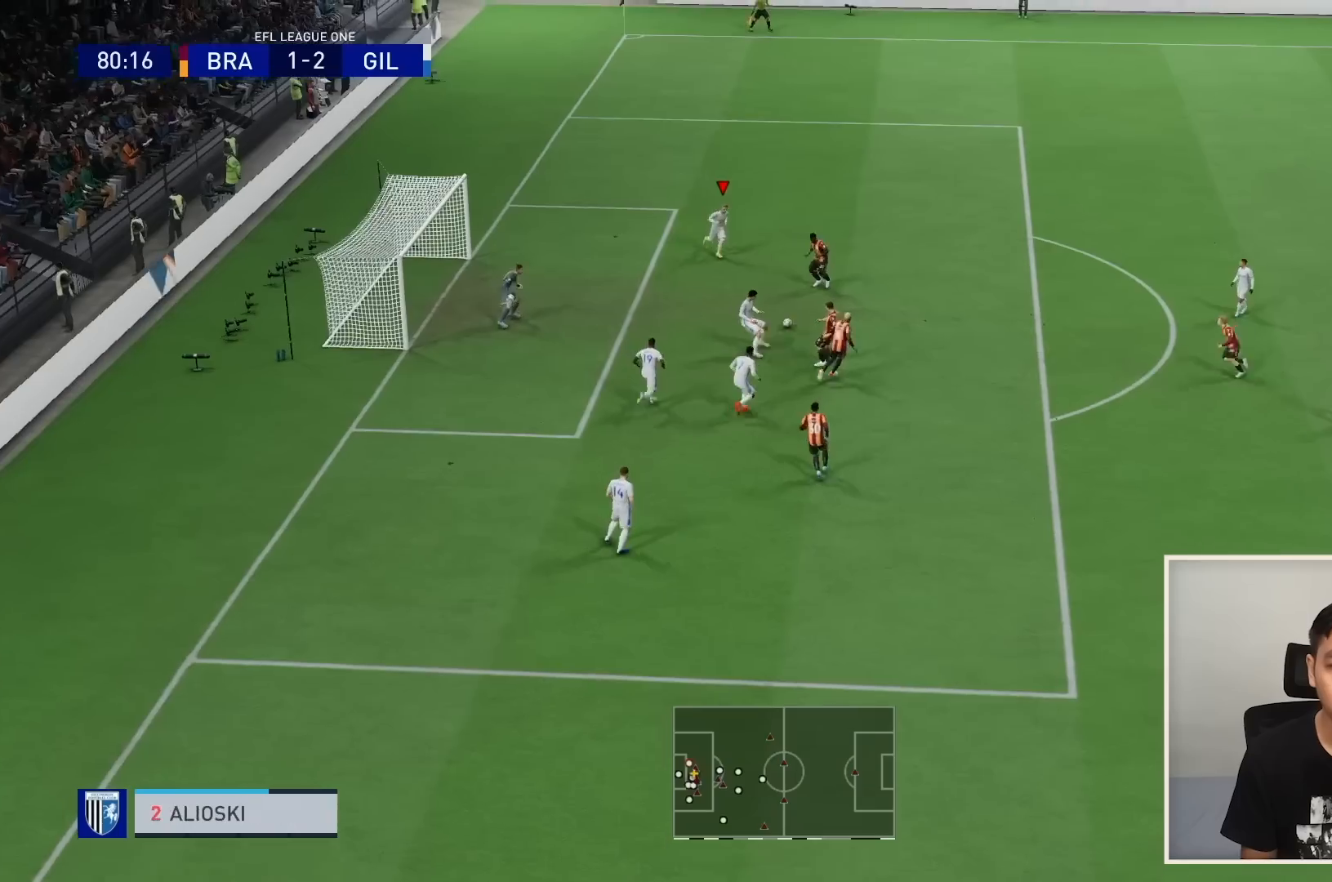
Gameplay with a controller (PlayStation layout); each line is a JSON object with the inputs held at the frame after it. "events" lists button and stick changes between this image and that frame as [ms after this image, input, new state], when the widget could be followed in between. Not read: L3 R3.
{"buttons": ["L1", "L2", "R1"], "left_stick": "down", "right_stick": "center", "events": [[33, "left_stick", "up-right"], [66, "left_stick", "down"], [300, "left_stick", "right"], [333, "L1", "down"], [400, "left_stick", "down"]]}
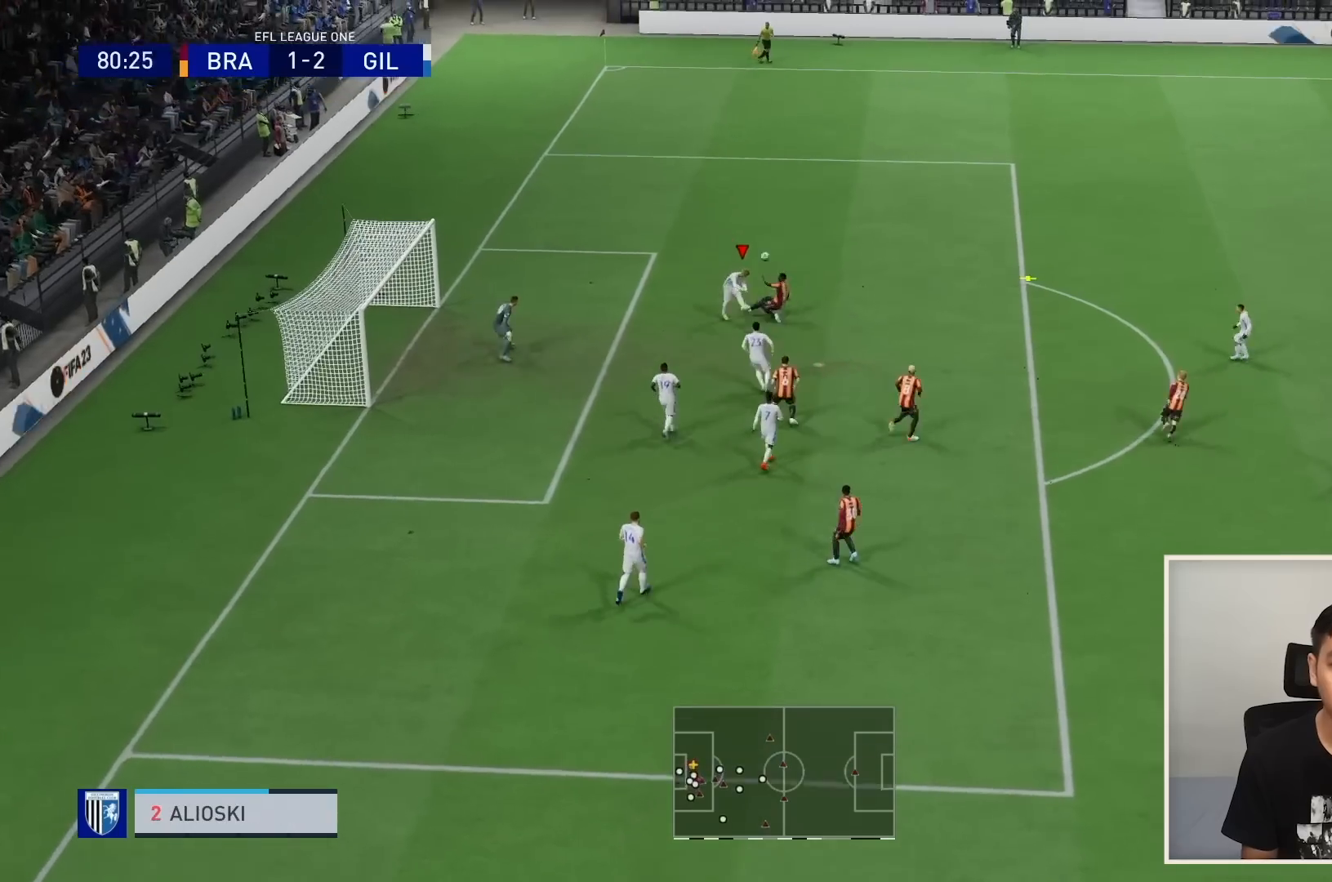
{"buttons": ["R1"], "left_stick": "right", "right_stick": "center", "events": [[267, "L1", "up"], [267, "left_stick", "down-right"], [400, "left_stick", "right"], [467, "L2", "up"]]}
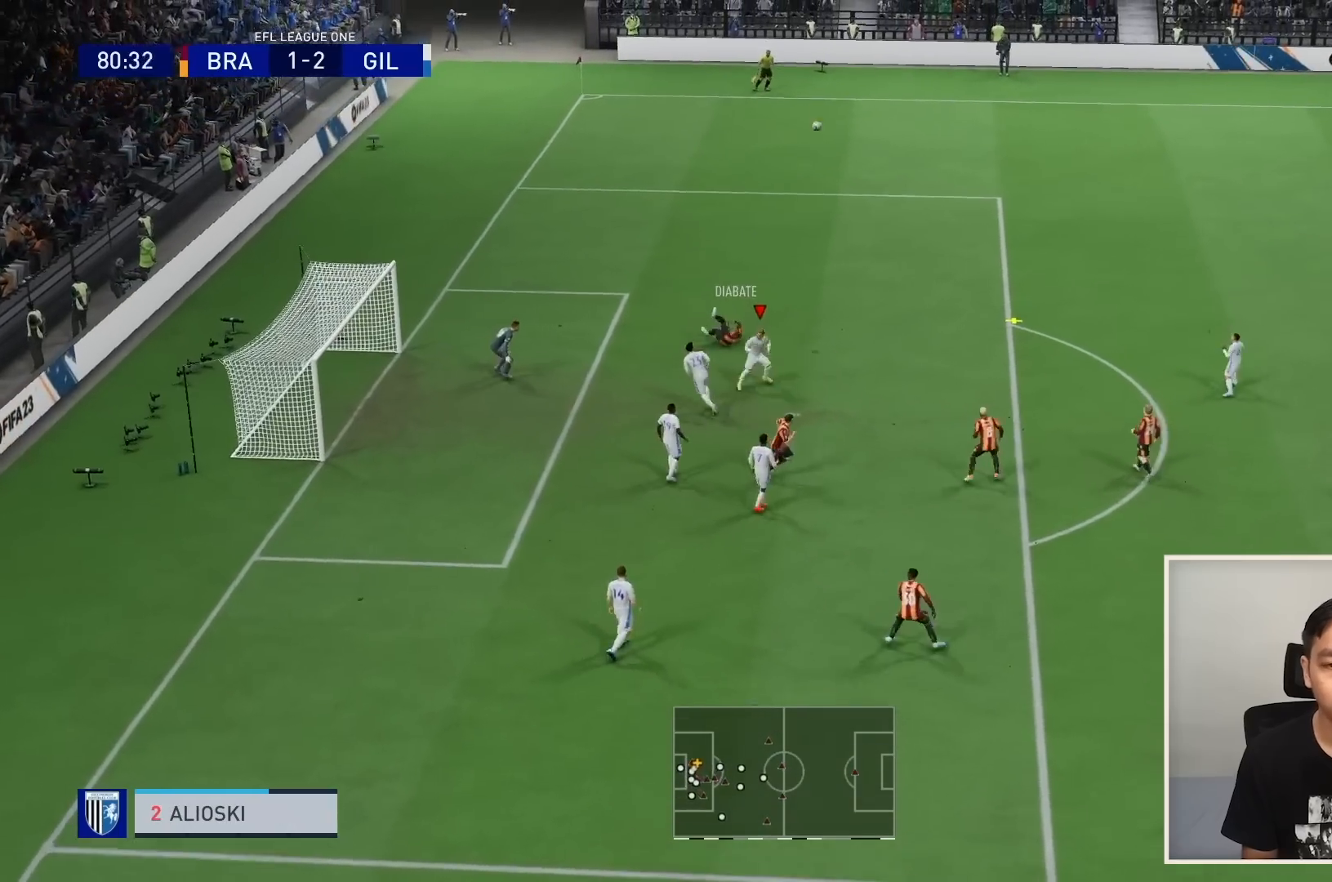
{"buttons": ["R1"], "left_stick": "up-right", "right_stick": "center", "events": [[33, "left_stick", "up-right"]]}
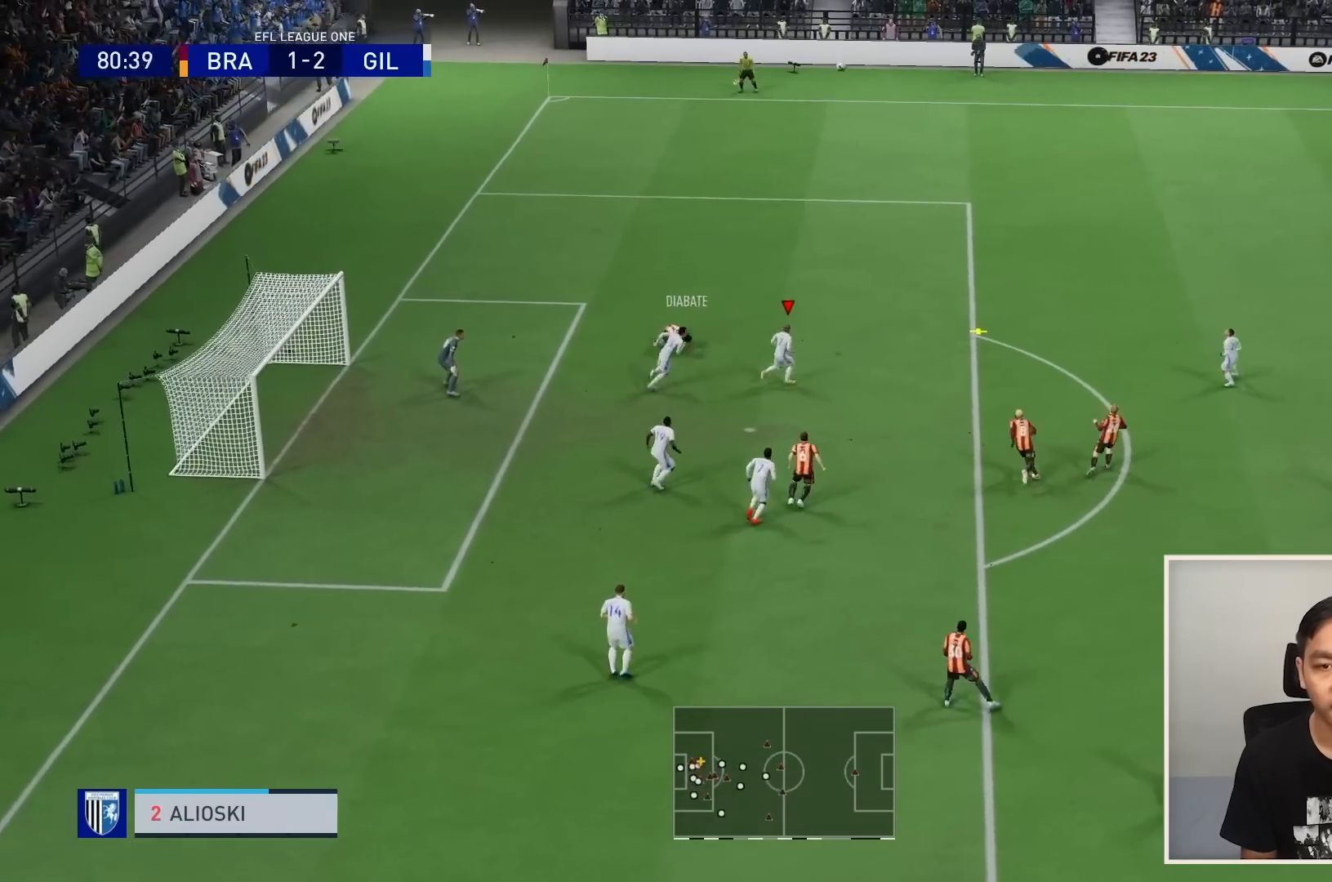
{"buttons": ["R1"], "left_stick": "up-right", "right_stick": "center", "events": []}
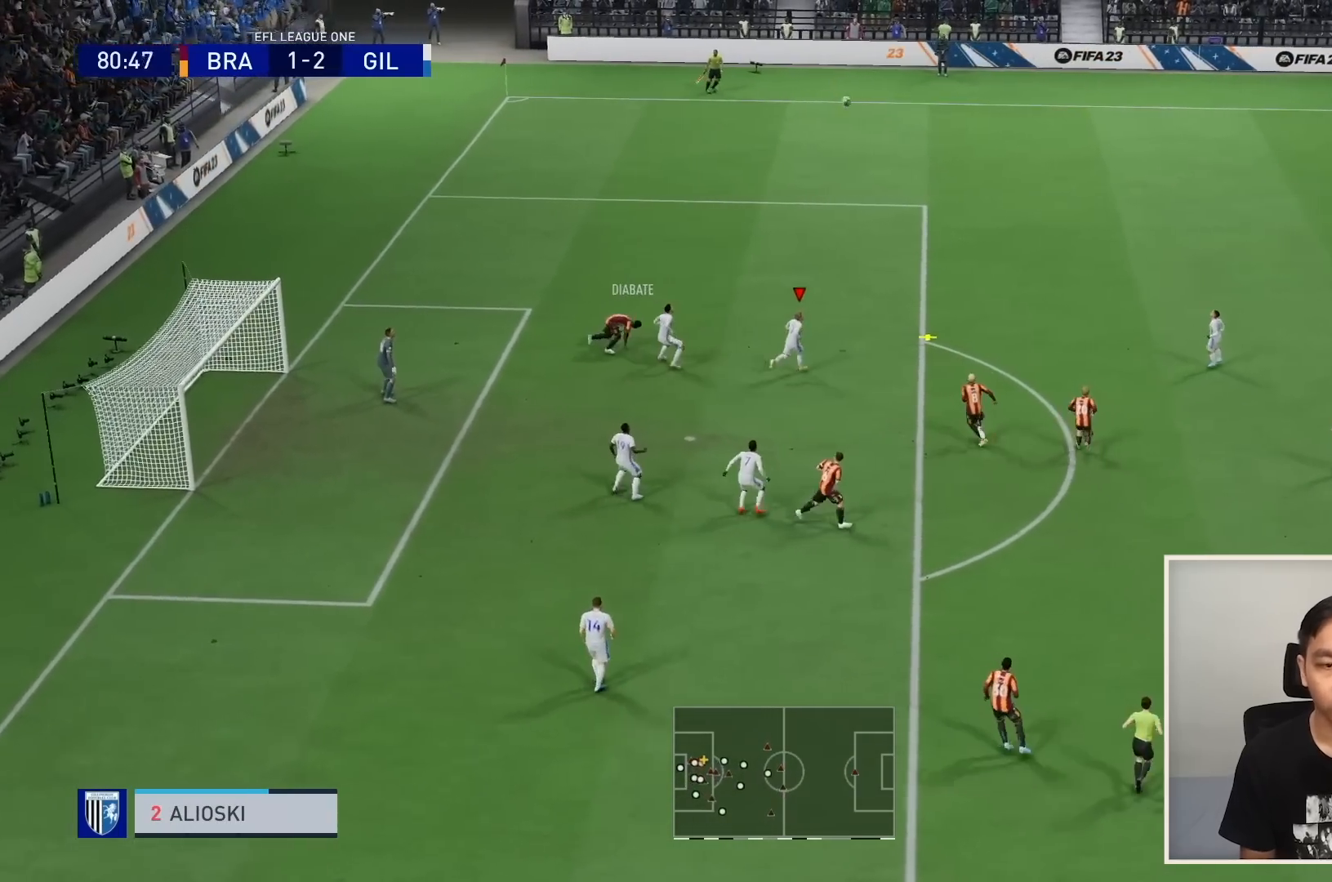
{"buttons": [], "left_stick": "right", "right_stick": "center", "events": [[266, "CROSS", "down"], [266, "left_stick", "right"], [300, "R1", "up"], [433, "CROSS", "up"]]}
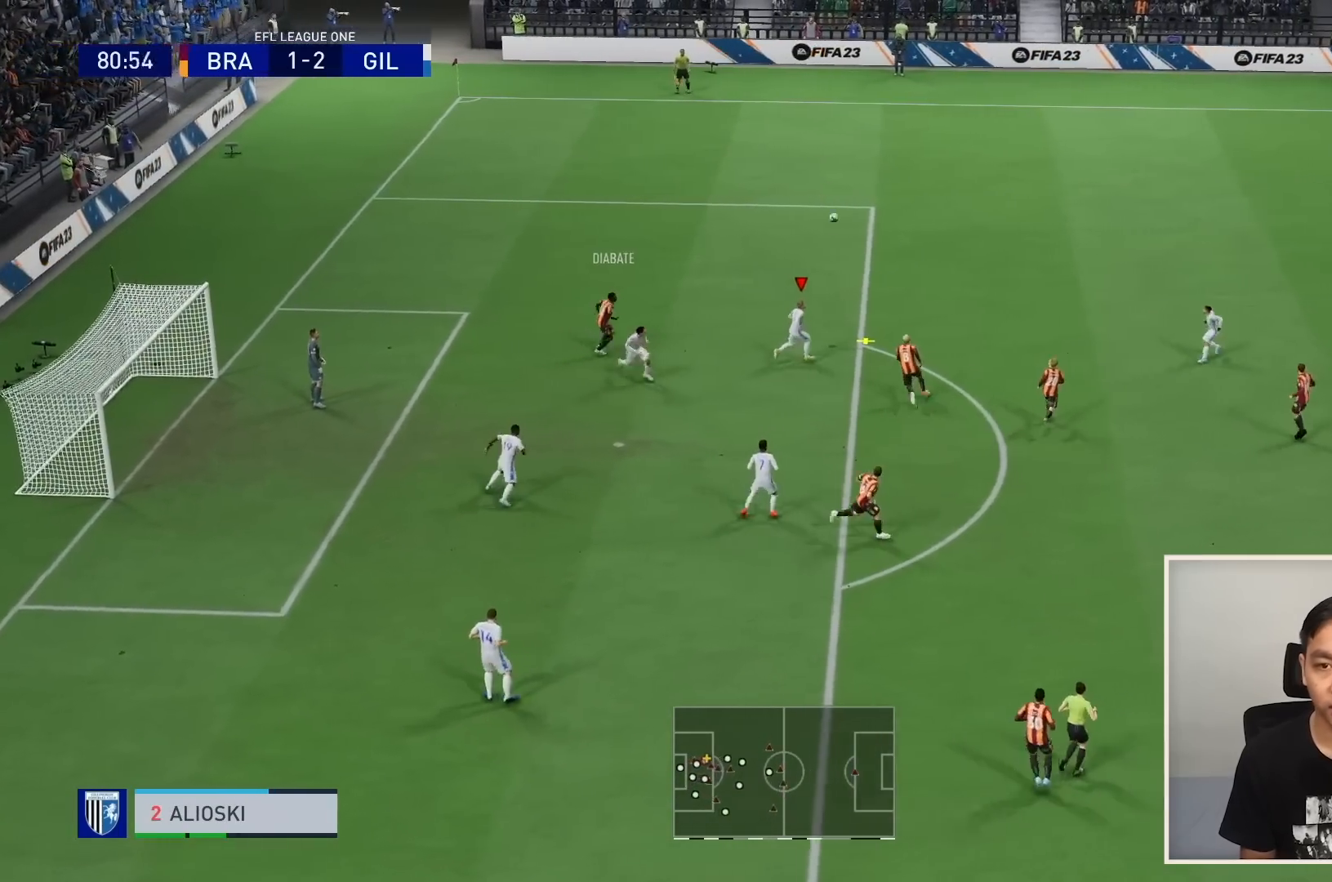
{"buttons": [], "left_stick": "up-right", "right_stick": "center", "events": [[33, "left_stick", "up-right"]]}
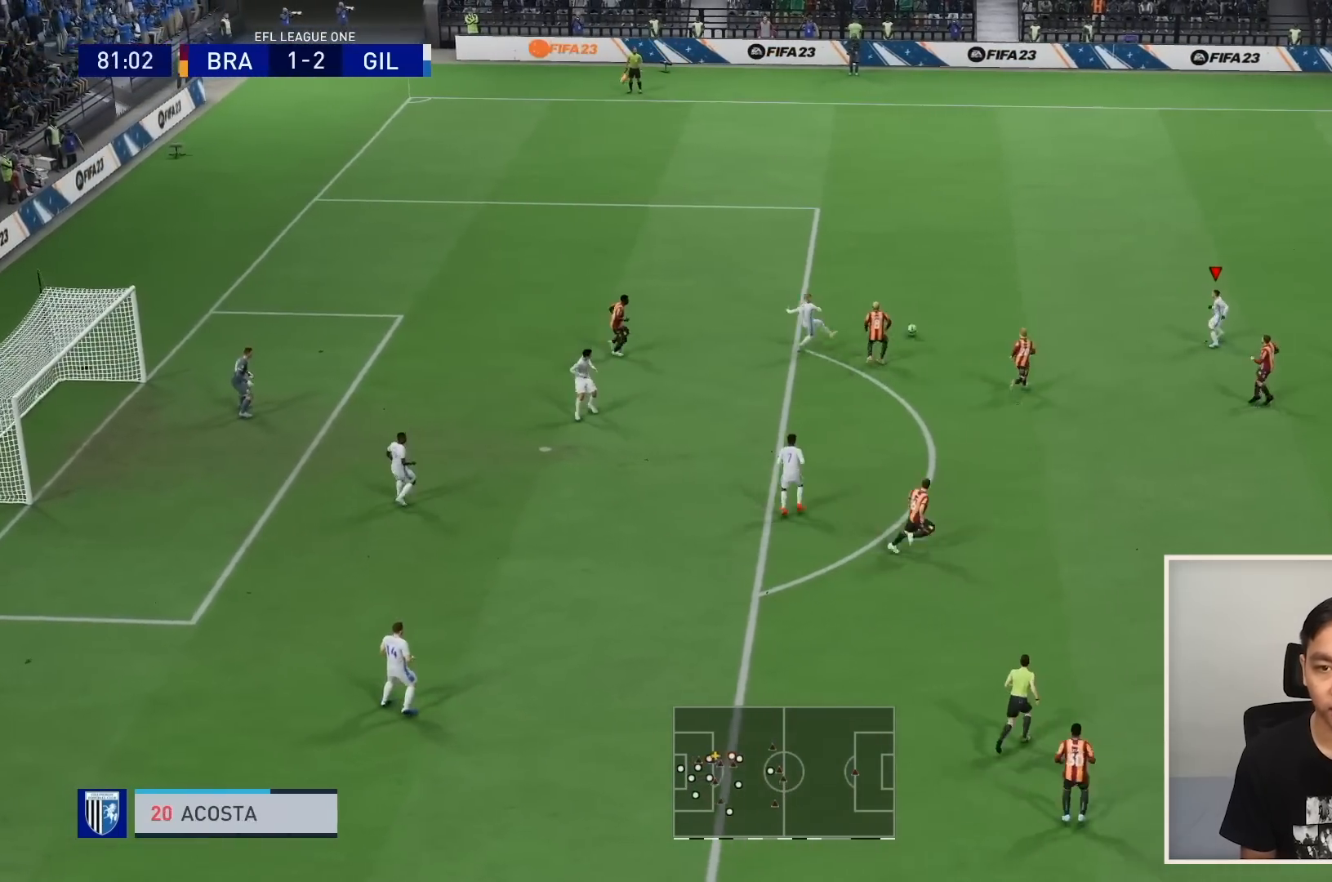
{"buttons": ["R1"], "left_stick": "up-right", "right_stick": "center", "events": [[500, "R1", "down"]]}
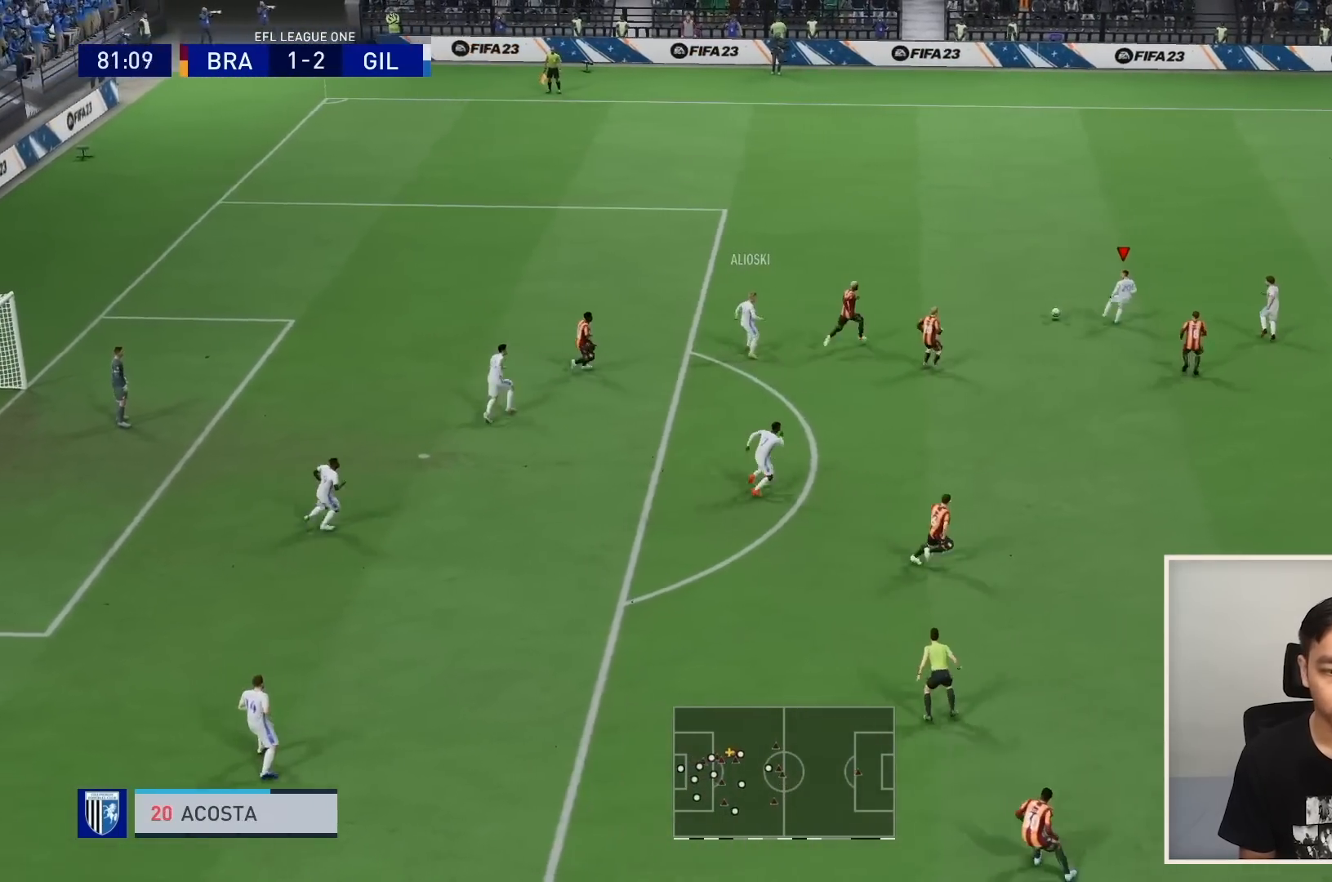
{"buttons": ["R1"], "left_stick": "up-right", "right_stick": "center", "events": []}
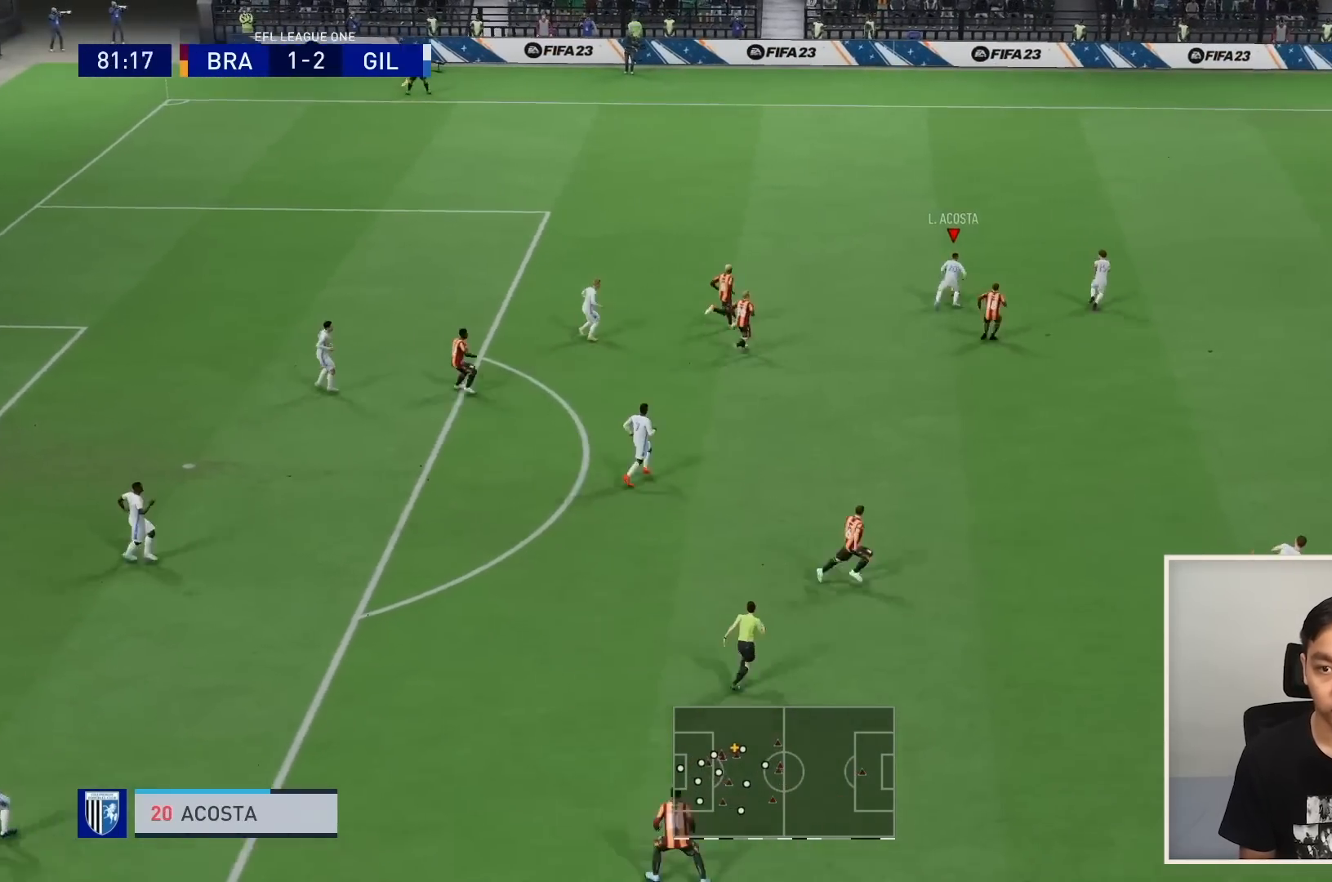
{"buttons": [], "left_stick": "right", "right_stick": "center", "events": [[166, "R1", "up"], [266, "TRIANGLE", "down"], [300, "left_stick", "right"], [367, "TRIANGLE", "up"]]}